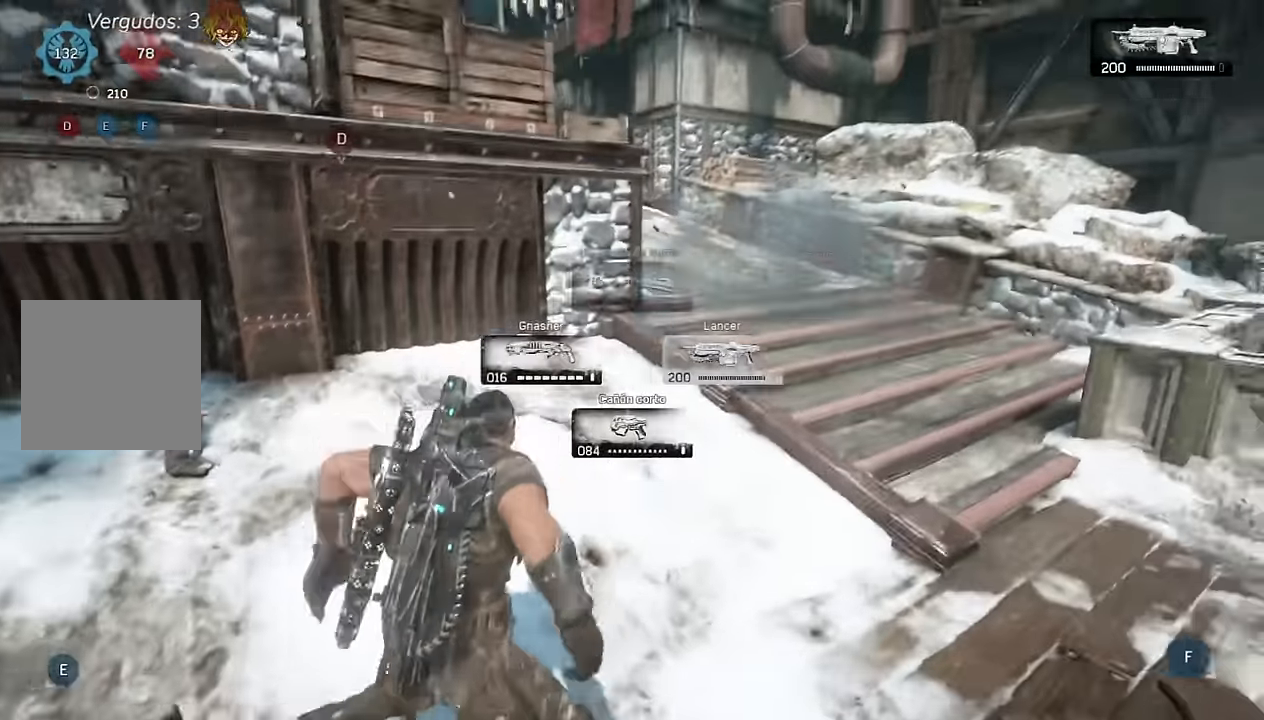
Gameplay with a controller (Xbox layout); each line is a JSON object with the inputs held at the frame after it. "events" lists button and stick changes between this image and that frame as [ms after this image, input, new state], when the widget could be followed in between.
{"buttons": [], "left_stick": "down-right", "right_stick": "left", "events": [[83, "left_stick", "down-right"], [83, "right_stick", "right"], [133, "A", "down"], [133, "right_stick", "center"], [183, "A", "up"], [367, "R1", "down"], [467, "R1", "up"], [467, "right_stick", "left"]]}
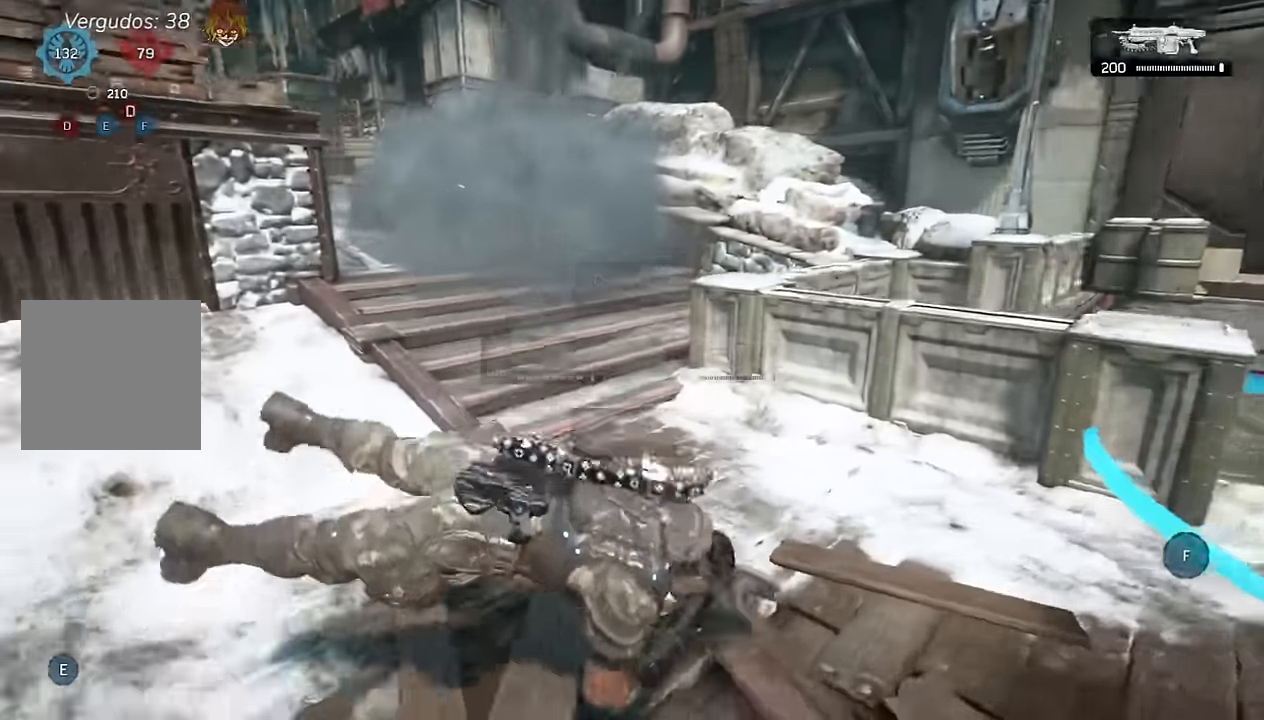
{"buttons": [], "left_stick": "down", "right_stick": "center", "events": [[183, "right_stick", "center"], [400, "left_stick", "down"]]}
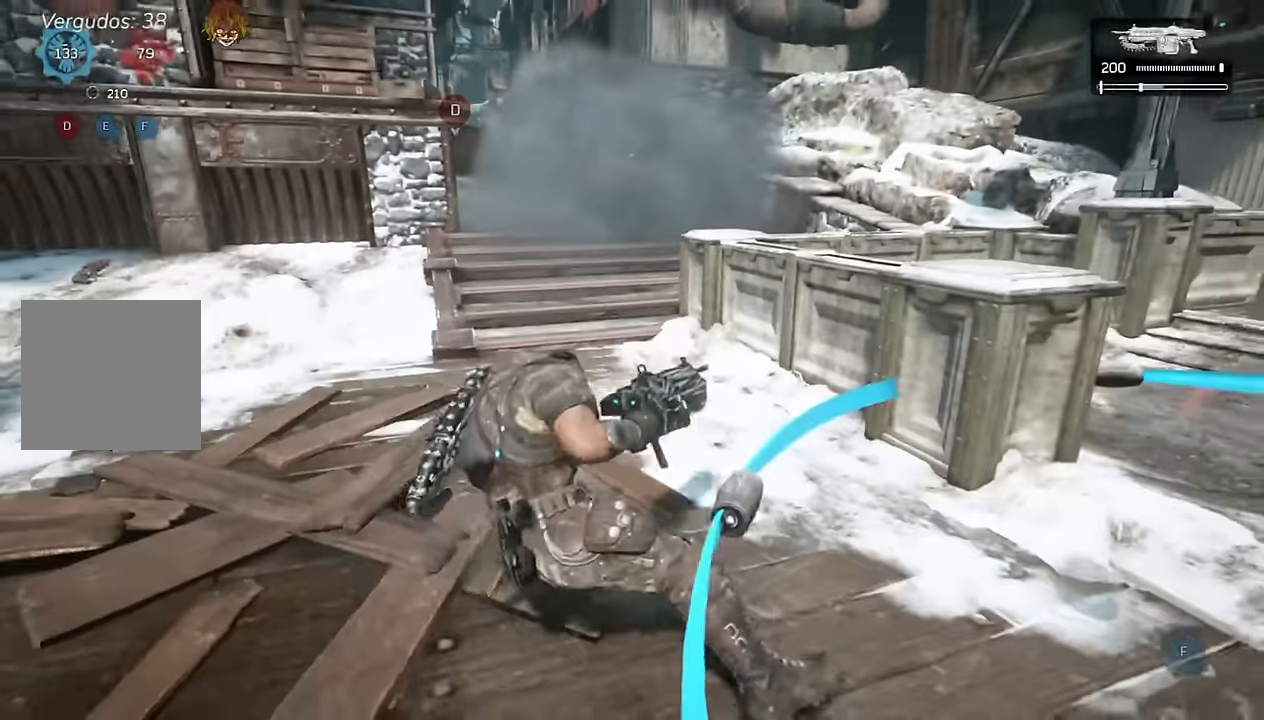
{"buttons": [], "left_stick": "down-left", "right_stick": "center", "events": [[100, "left_stick", "down-left"], [317, "R1", "down"], [383, "R1", "up"]]}
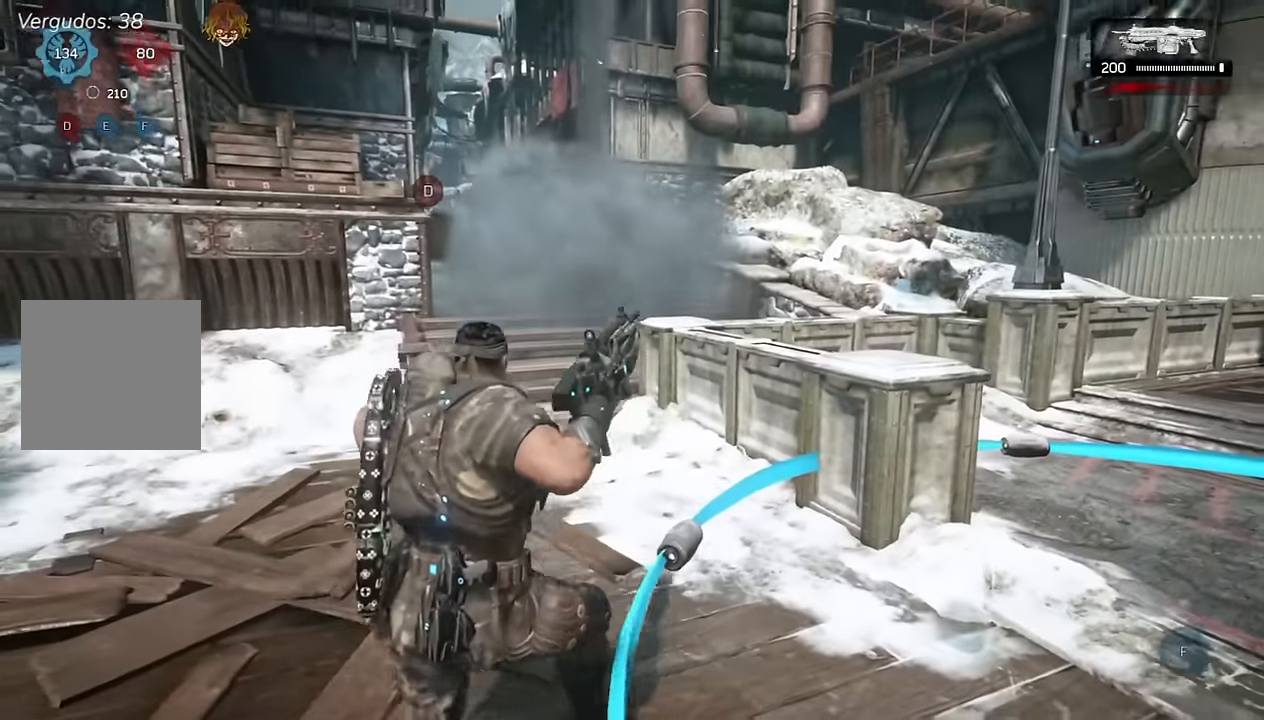
{"buttons": [], "left_stick": "left", "right_stick": "center", "events": [[450, "left_stick", "left"]]}
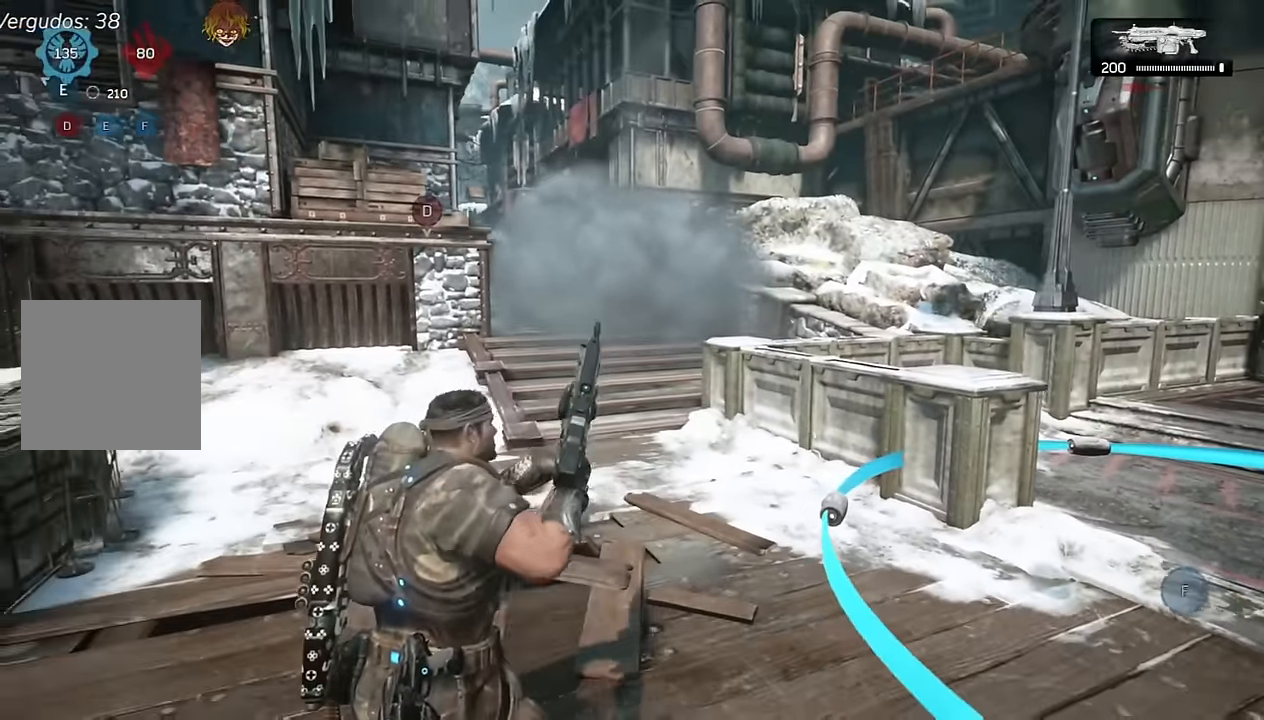
{"buttons": [], "left_stick": "left", "right_stick": "center", "events": [[167, "L1", "down"], [500, "L1", "up"]]}
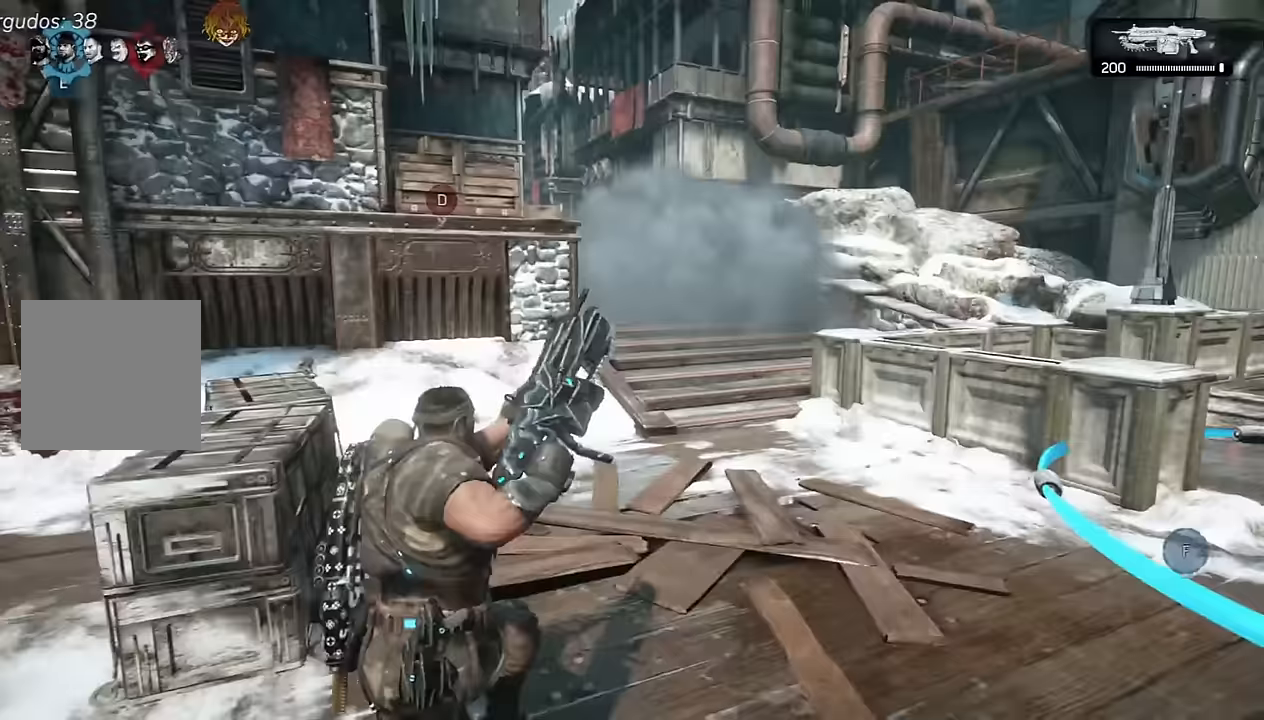
{"buttons": [], "left_stick": "up-right", "right_stick": "center", "events": [[50, "left_stick", "right"], [100, "right_stick", "down-left"], [167, "right_stick", "center"], [183, "L1", "down"], [283, "left_stick", "up-right"], [400, "L1", "up"]]}
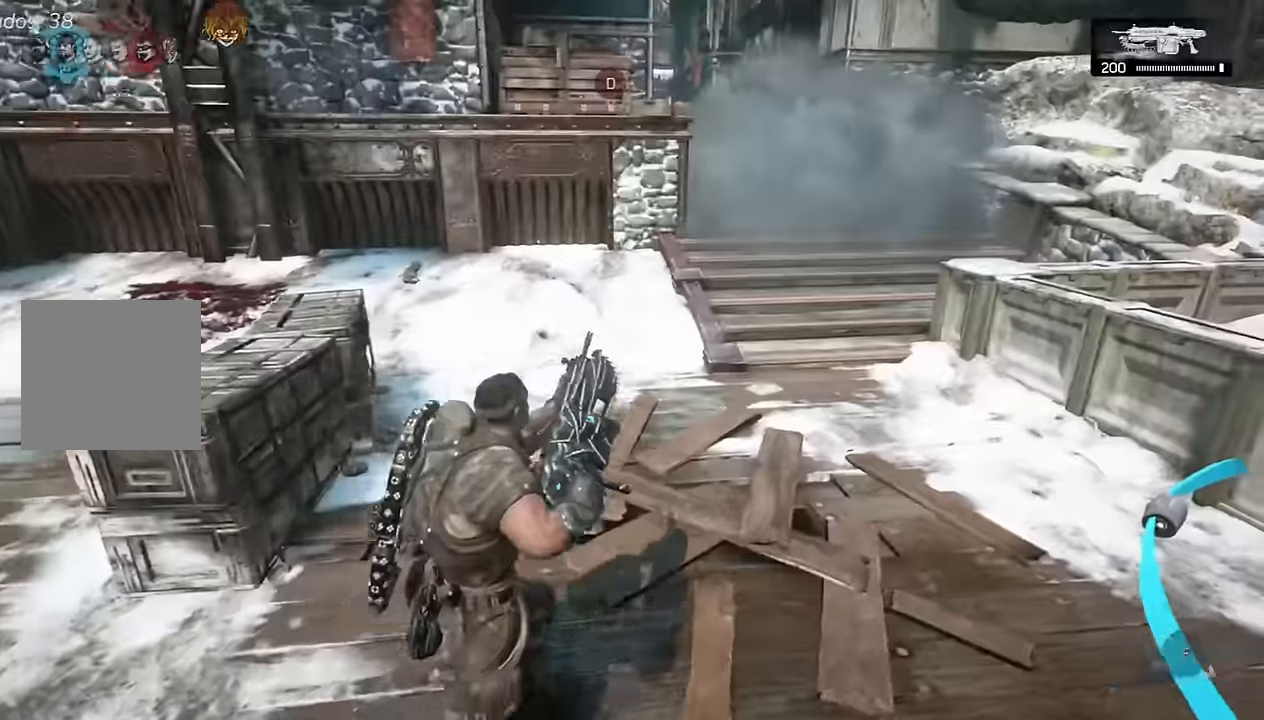
{"buttons": ["L1"], "left_stick": "up-right", "right_stick": "center", "events": [[100, "L1", "down"]]}
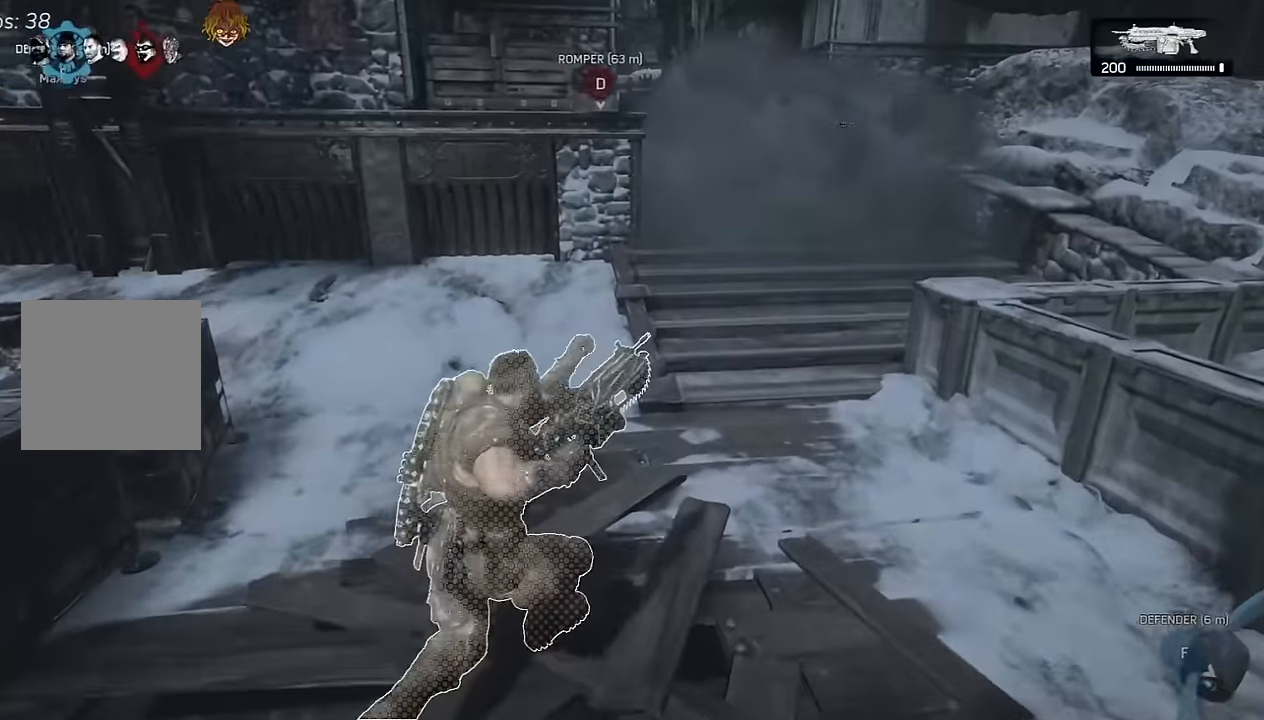
{"buttons": ["L1"], "left_stick": "center", "right_stick": "center", "events": [[183, "L1", "up"], [217, "left_stick", "center"], [367, "left_stick", "down"], [467, "left_stick", "center"], [500, "L1", "down"]]}
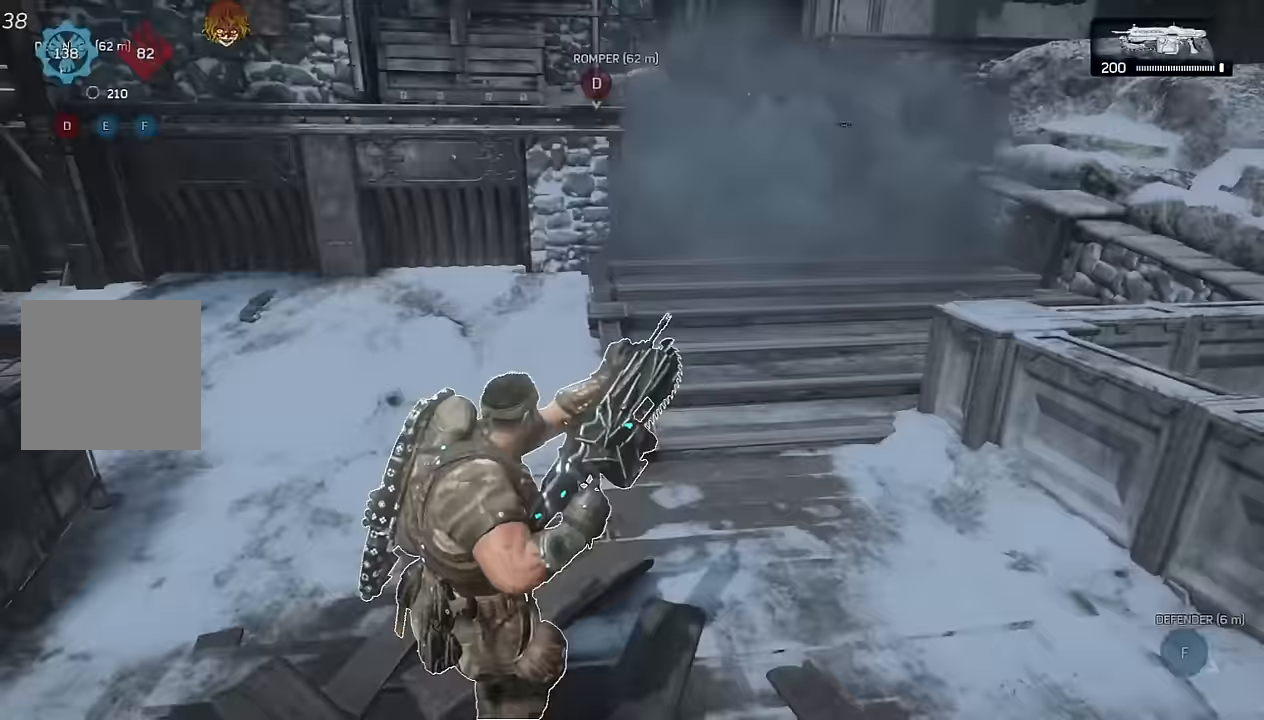
{"buttons": [], "left_stick": "down-left", "right_stick": "center", "events": [[83, "left_stick", "down-left"], [200, "L1", "up"], [300, "R1", "down"], [400, "R1", "up"]]}
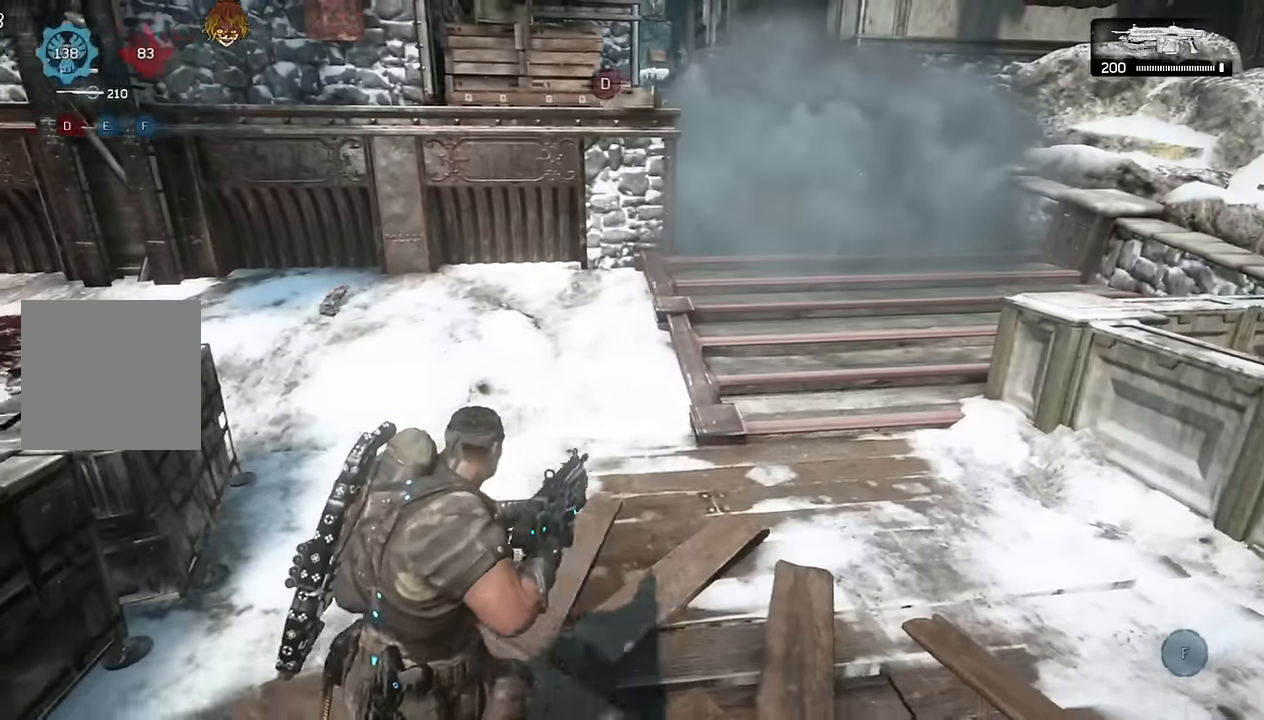
{"buttons": [], "left_stick": "center", "right_stick": "center", "events": [[217, "left_stick", "center"]]}
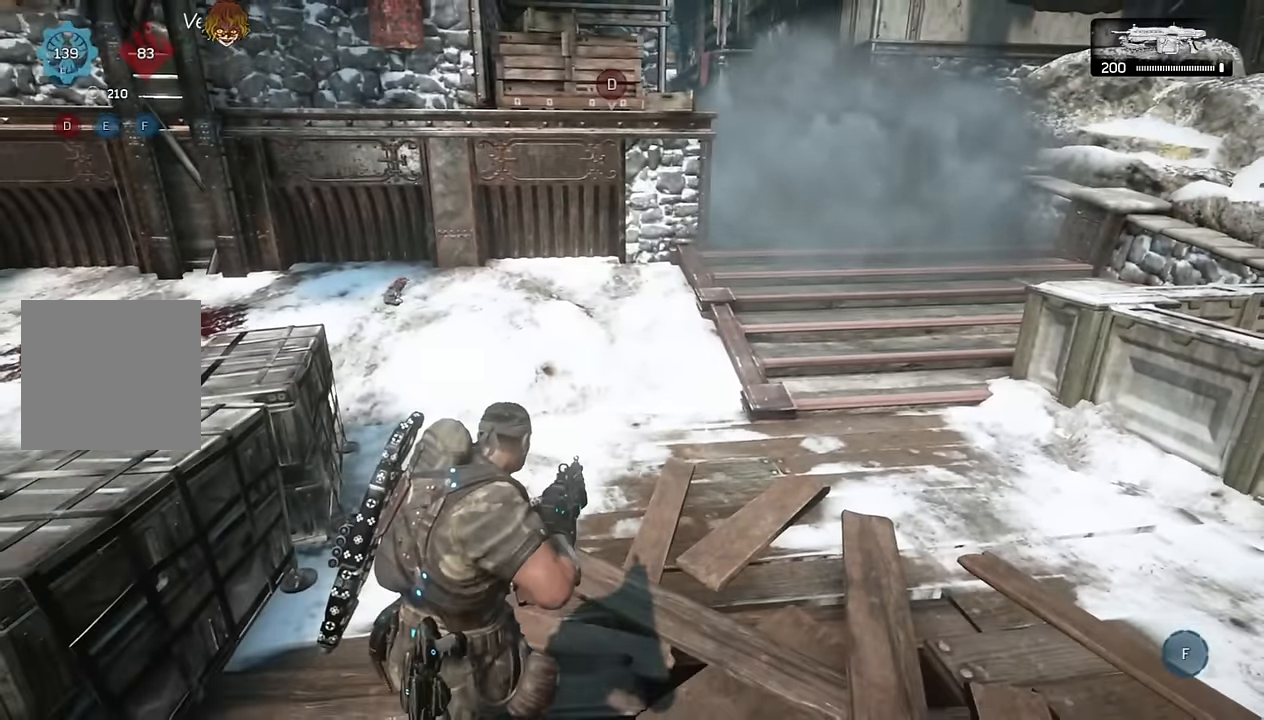
{"buttons": [], "left_stick": "down-left", "right_stick": "center", "events": [[150, "R1", "down"], [233, "R1", "up"], [283, "left_stick", "down-left"]]}
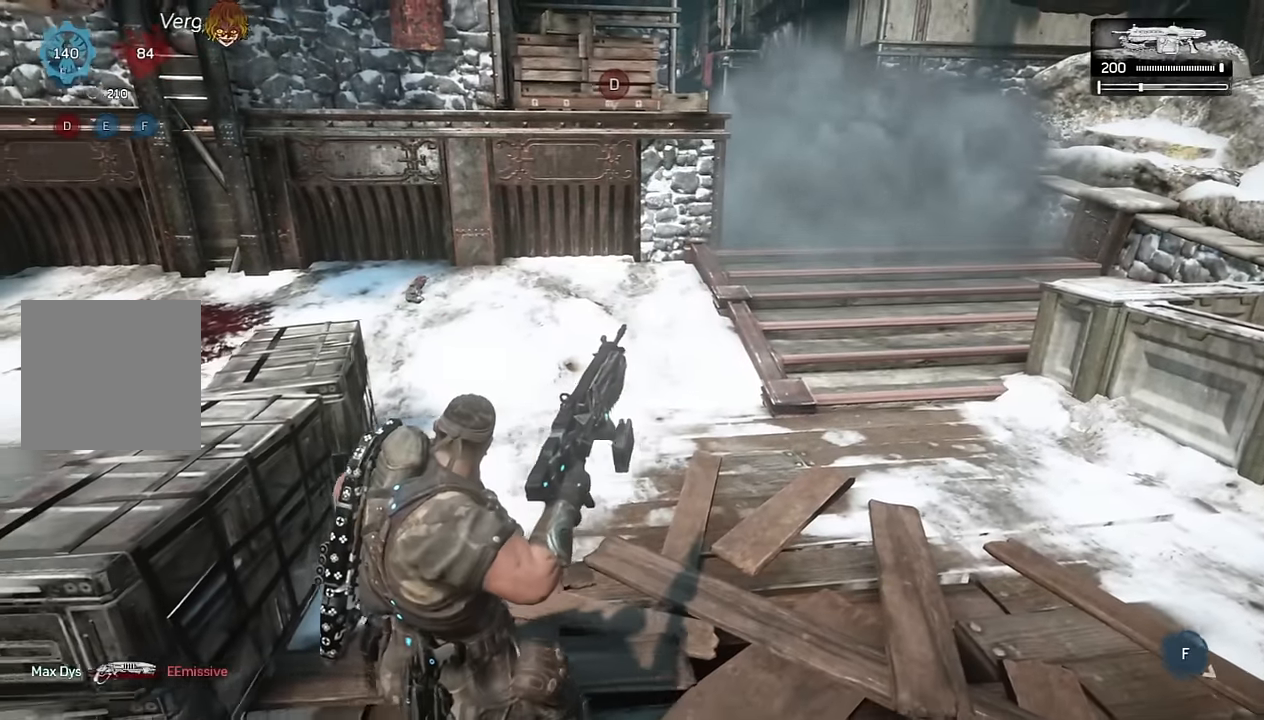
{"buttons": [], "left_stick": "center", "right_stick": "center", "events": [[33, "left_stick", "center"], [183, "left_stick", "up"], [367, "left_stick", "center"]]}
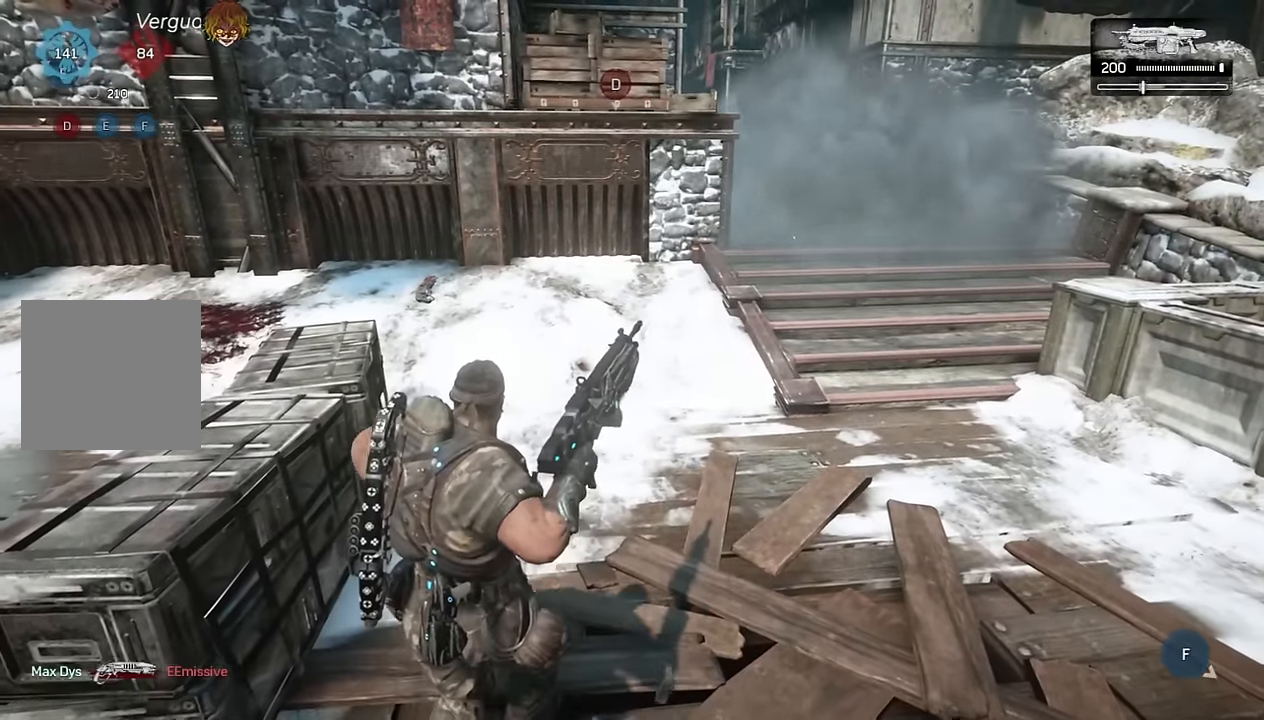
{"buttons": ["L1"], "left_stick": "left", "right_stick": "center", "events": [[17, "R1", "down"], [83, "left_stick", "down-left"], [100, "R1", "up"], [233, "left_stick", "center"], [483, "L1", "down"], [500, "left_stick", "left"]]}
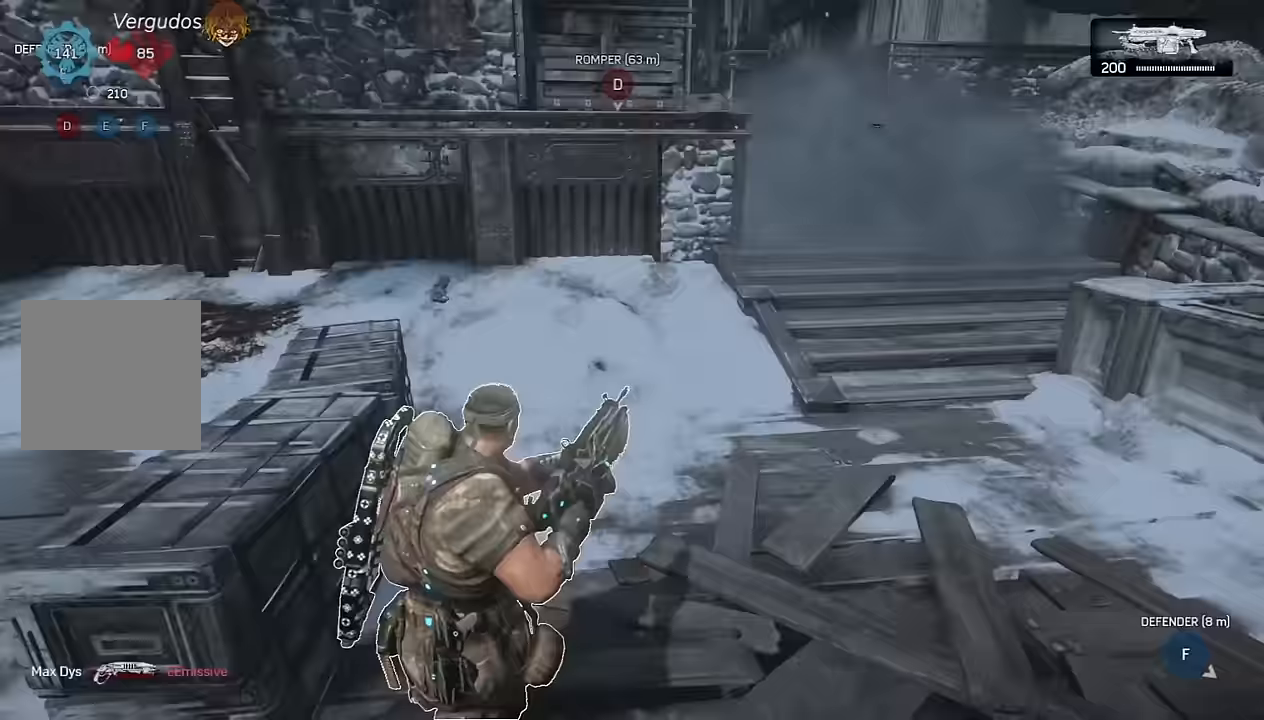
{"buttons": [], "left_stick": "down-left", "right_stick": "center", "events": [[117, "L1", "up"], [400, "left_stick", "center"], [483, "left_stick", "down-left"]]}
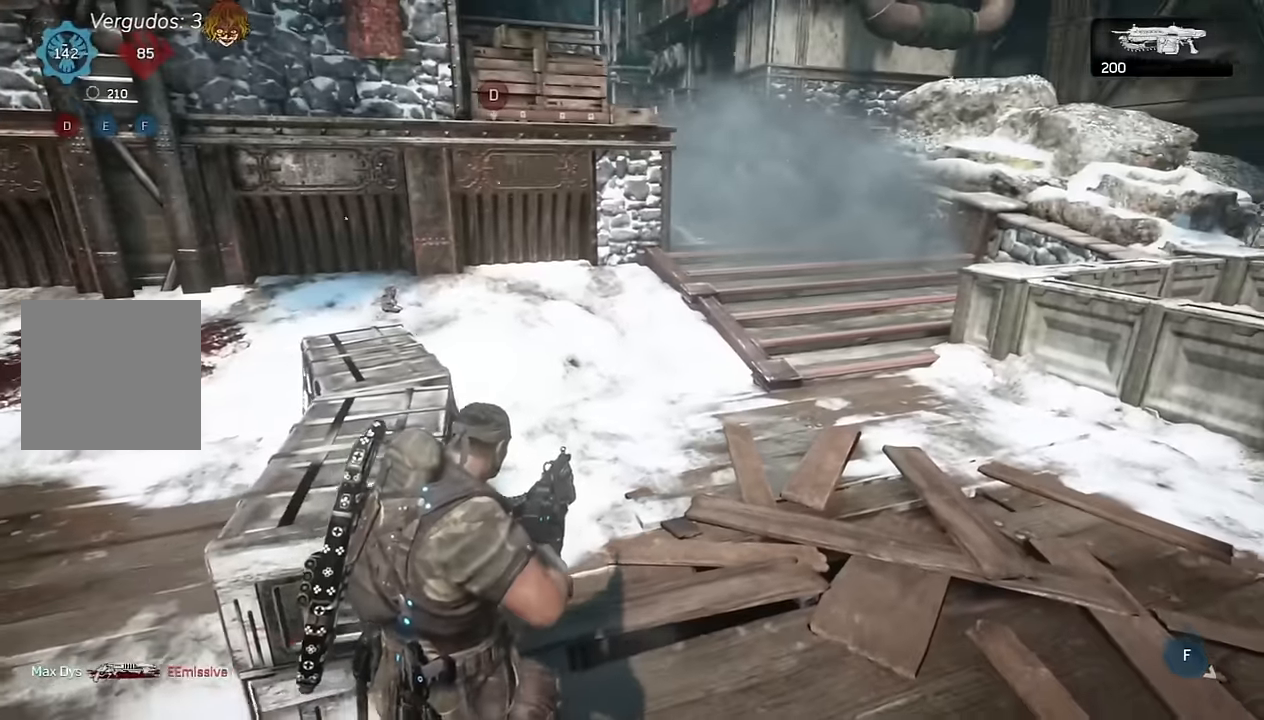
{"buttons": [], "left_stick": "center", "right_stick": "center", "events": [[183, "left_stick", "center"]]}
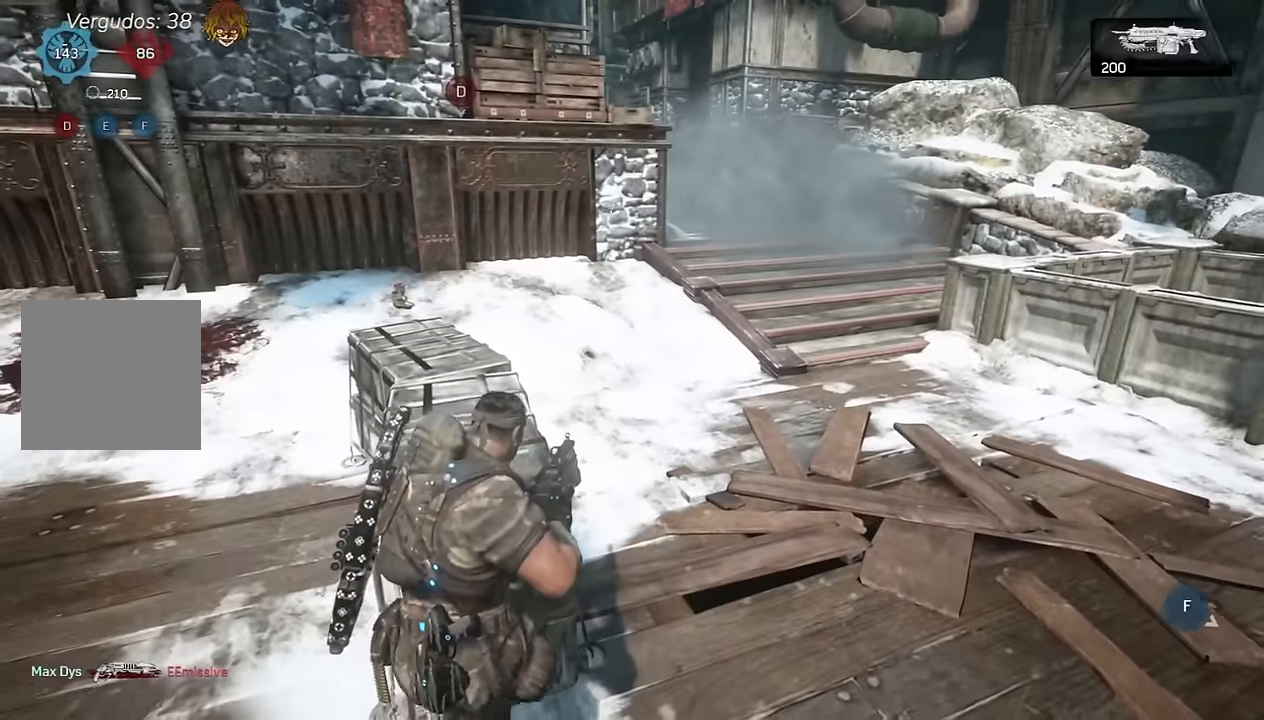
{"buttons": ["L1"], "left_stick": "up-right", "right_stick": "center", "events": [[117, "left_stick", "right"], [333, "L1", "down"], [500, "left_stick", "up-right"]]}
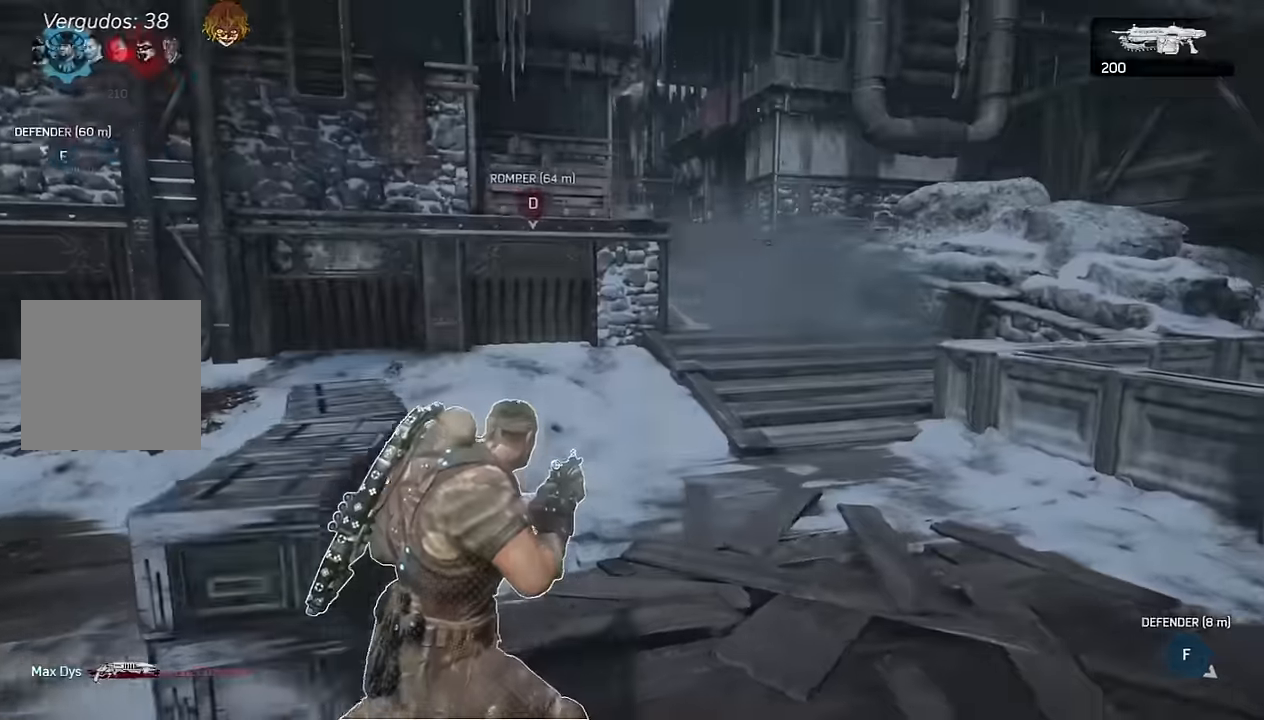
{"buttons": [], "left_stick": "down-left", "right_stick": "center", "events": [[50, "L1", "up"], [417, "left_stick", "down-left"]]}
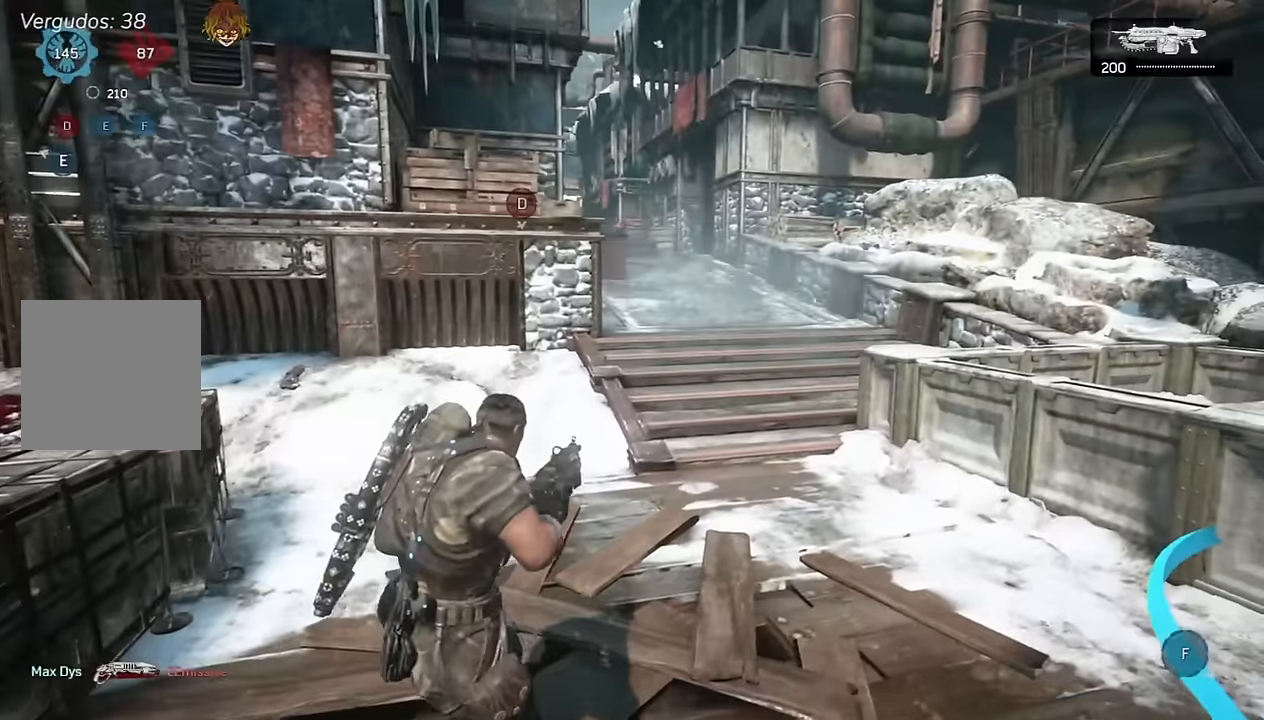
{"buttons": ["L2", "L3"], "left_stick": "up-right", "right_stick": "down", "events": [[133, "left_stick", "center"], [167, "right_stick", "up"], [200, "left_stick", "right"], [250, "L2", "down"], [267, "left_stick", "up"], [283, "L3", "down"], [283, "right_stick", "center"], [367, "left_stick", "up-right"], [400, "L3", "up"], [400, "right_stick", "down"], [500, "L3", "down"]]}
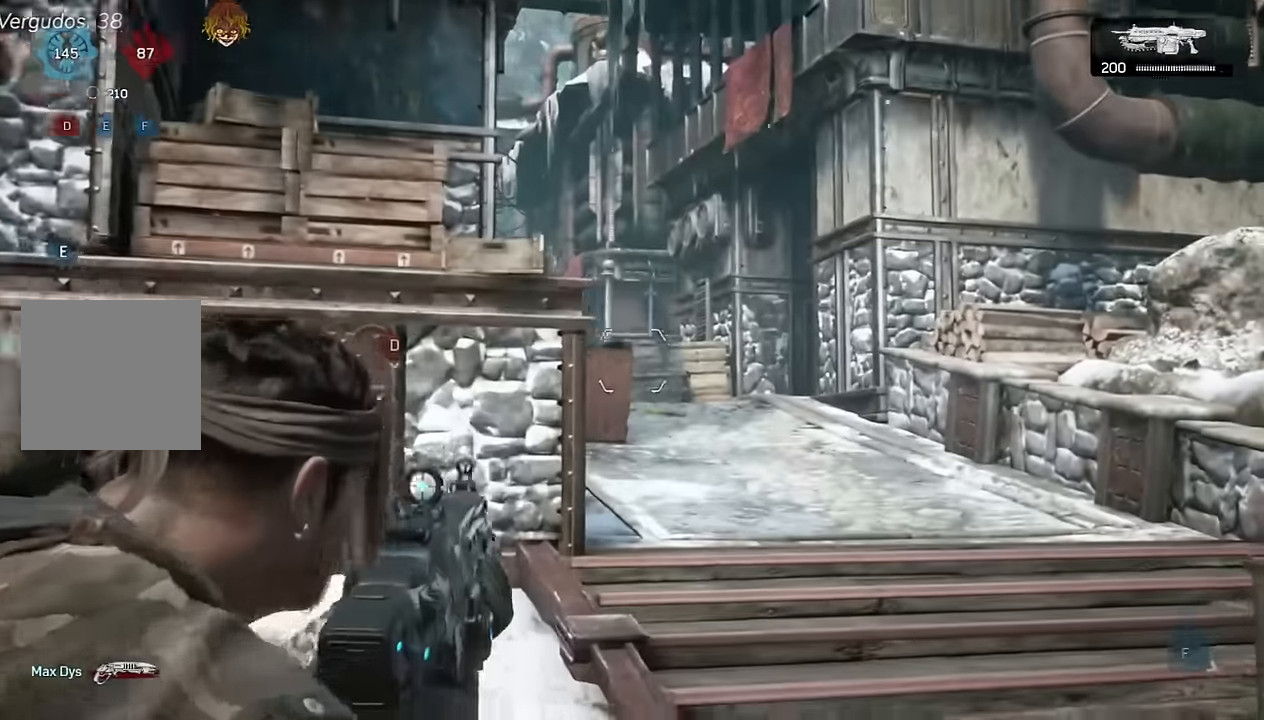
{"buttons": ["L2"], "left_stick": "right", "right_stick": "center", "events": [[17, "right_stick", "center"], [83, "L3", "up"], [150, "left_stick", "right"], [183, "L3", "down"], [183, "right_stick", "left"], [250, "L3", "up"], [300, "right_stick", "center"], [350, "L3", "down"], [450, "L3", "up"]]}
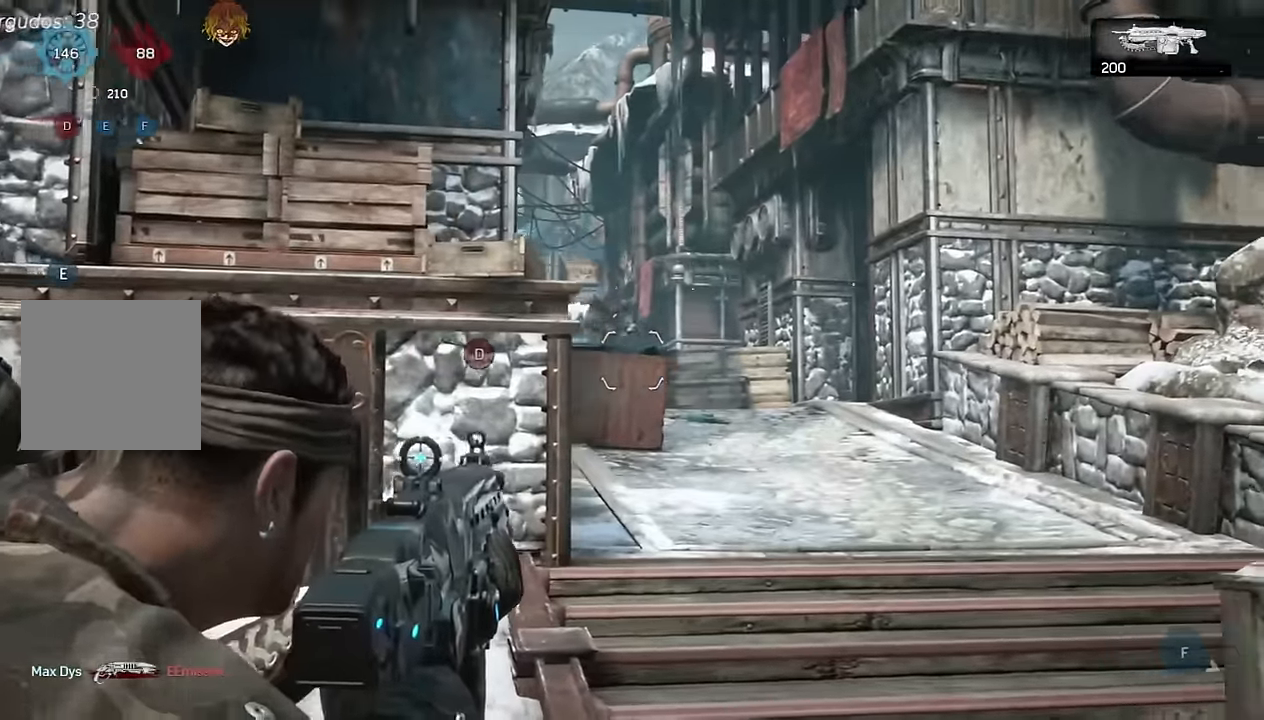
{"buttons": ["L1"], "left_stick": "left", "right_stick": "center", "events": [[17, "L2", "up"], [33, "left_stick", "left"], [400, "right_stick", "down-right"], [450, "right_stick", "center"], [483, "L1", "down"]]}
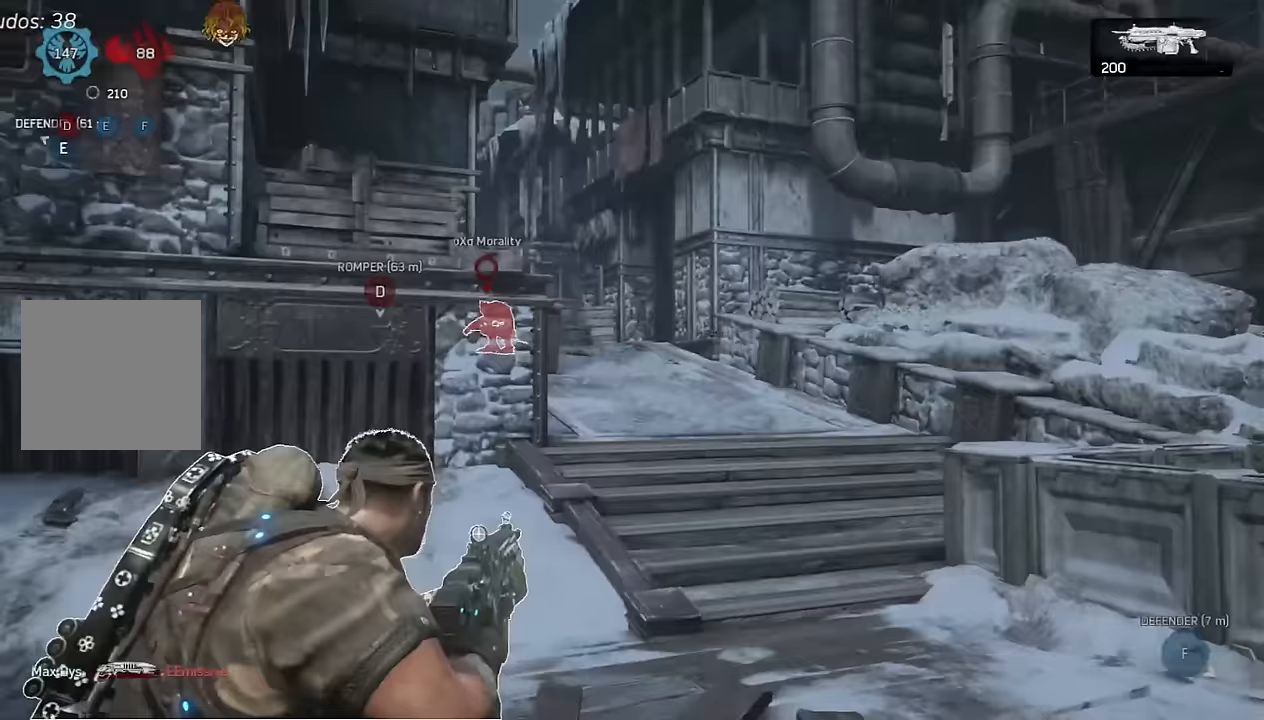
{"buttons": ["L1"], "left_stick": "left", "right_stick": "center", "events": []}
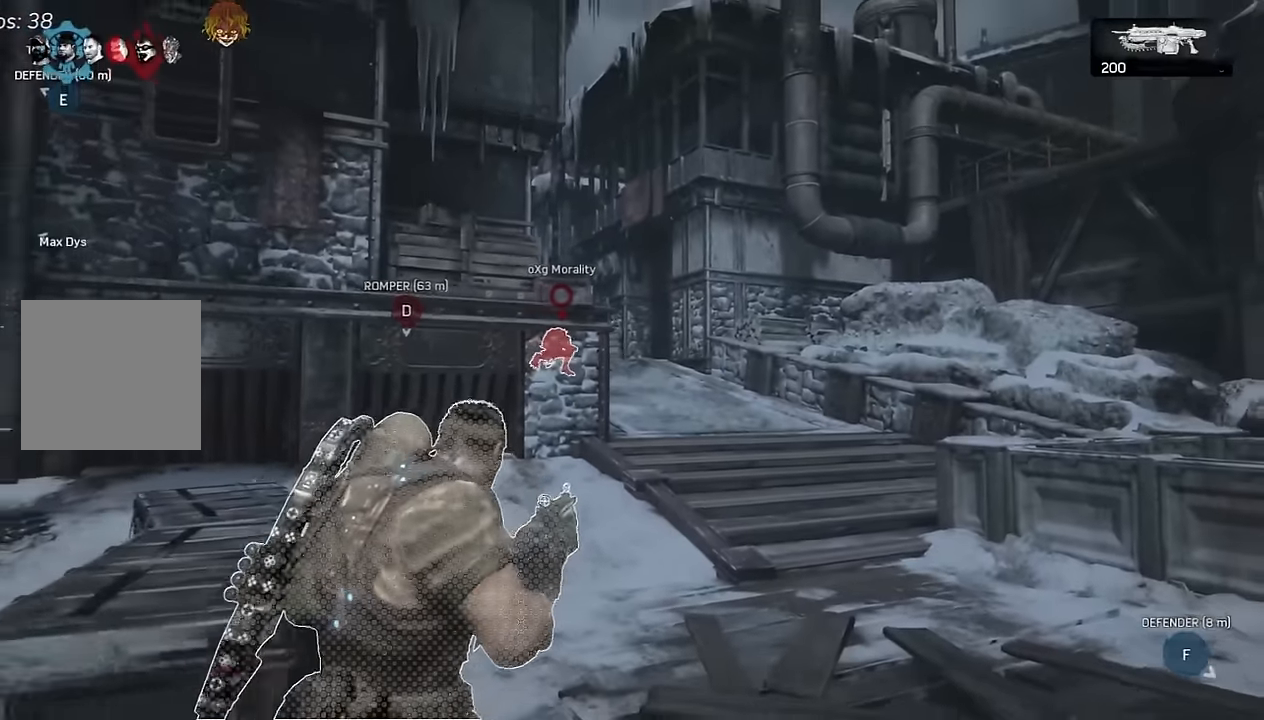
{"buttons": ["L1"], "left_stick": "center", "right_stick": "center", "events": [[67, "left_stick", "center"], [183, "left_stick", "left"], [400, "left_stick", "center"]]}
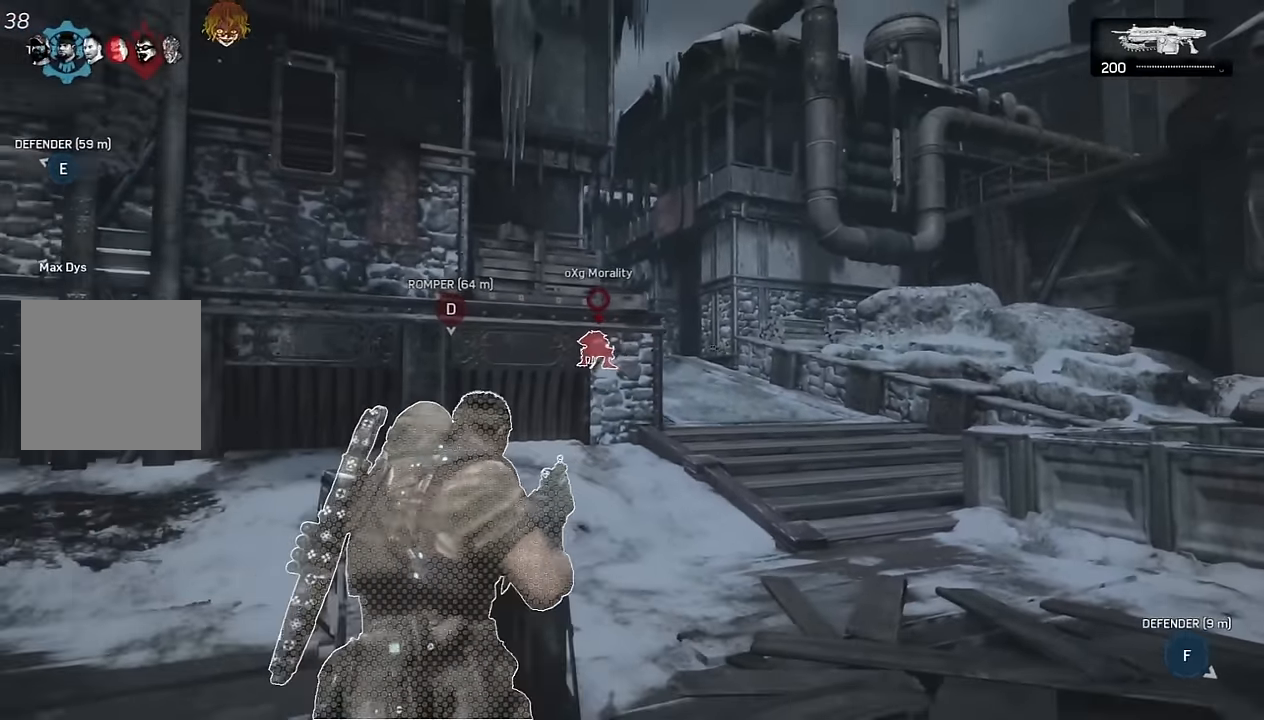
{"buttons": ["L2"], "left_stick": "up", "right_stick": "center", "events": [[233, "L1", "up"], [250, "left_stick", "up"], [300, "A", "down"], [350, "A", "up"], [450, "L2", "down"]]}
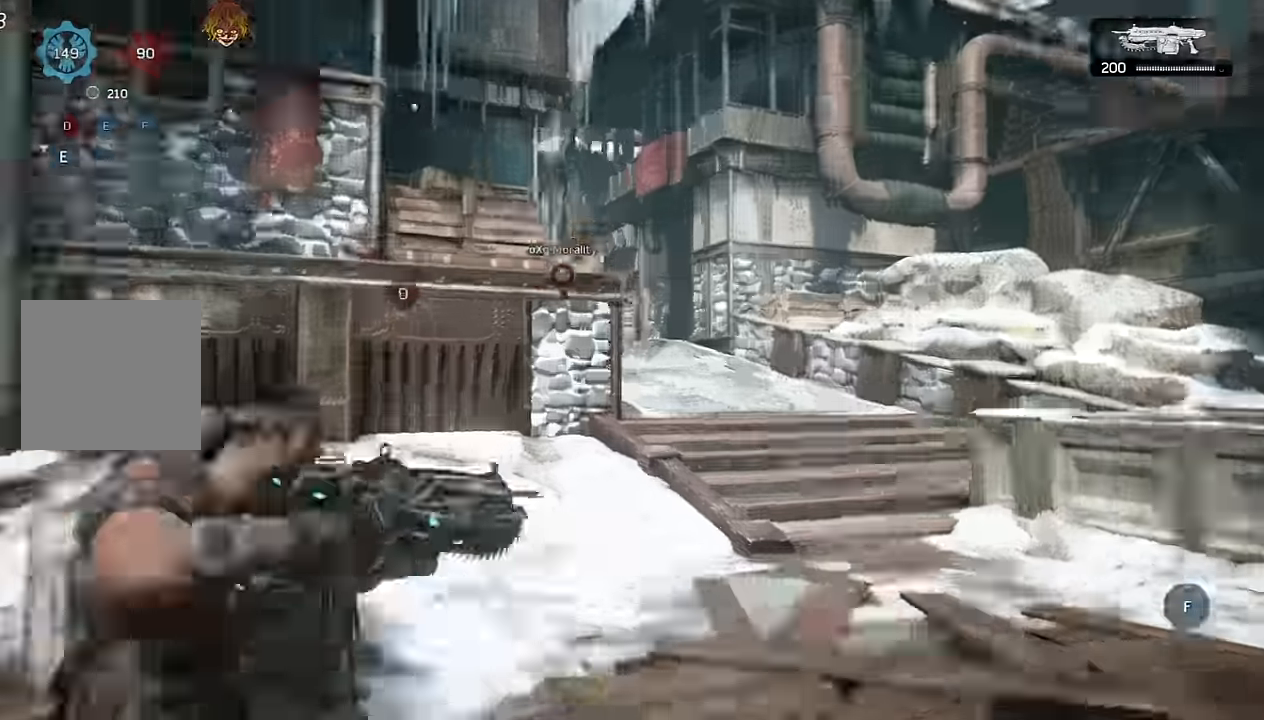
{"buttons": ["L1"], "left_stick": "center", "right_stick": "left", "events": [[83, "left_stick", "center"], [200, "L2", "up"], [250, "L1", "down"], [433, "right_stick", "left"]]}
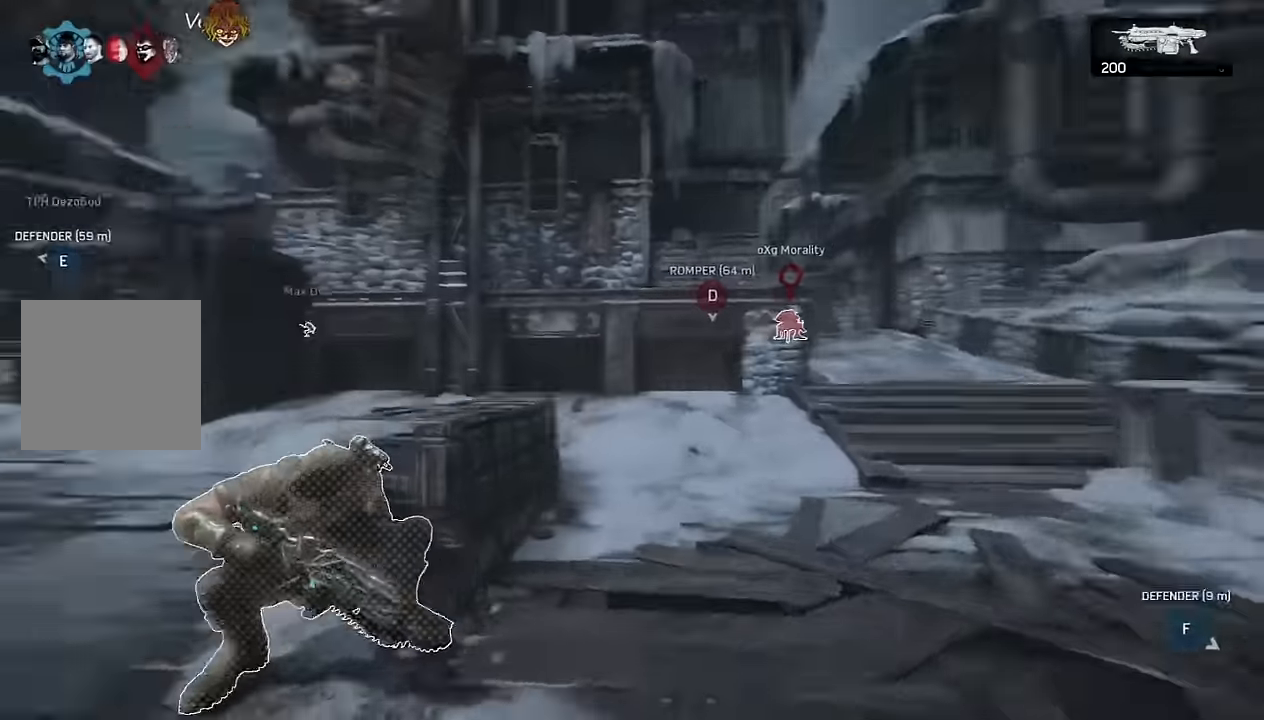
{"buttons": ["L1"], "left_stick": "center", "right_stick": "center", "events": [[50, "right_stick", "center"]]}
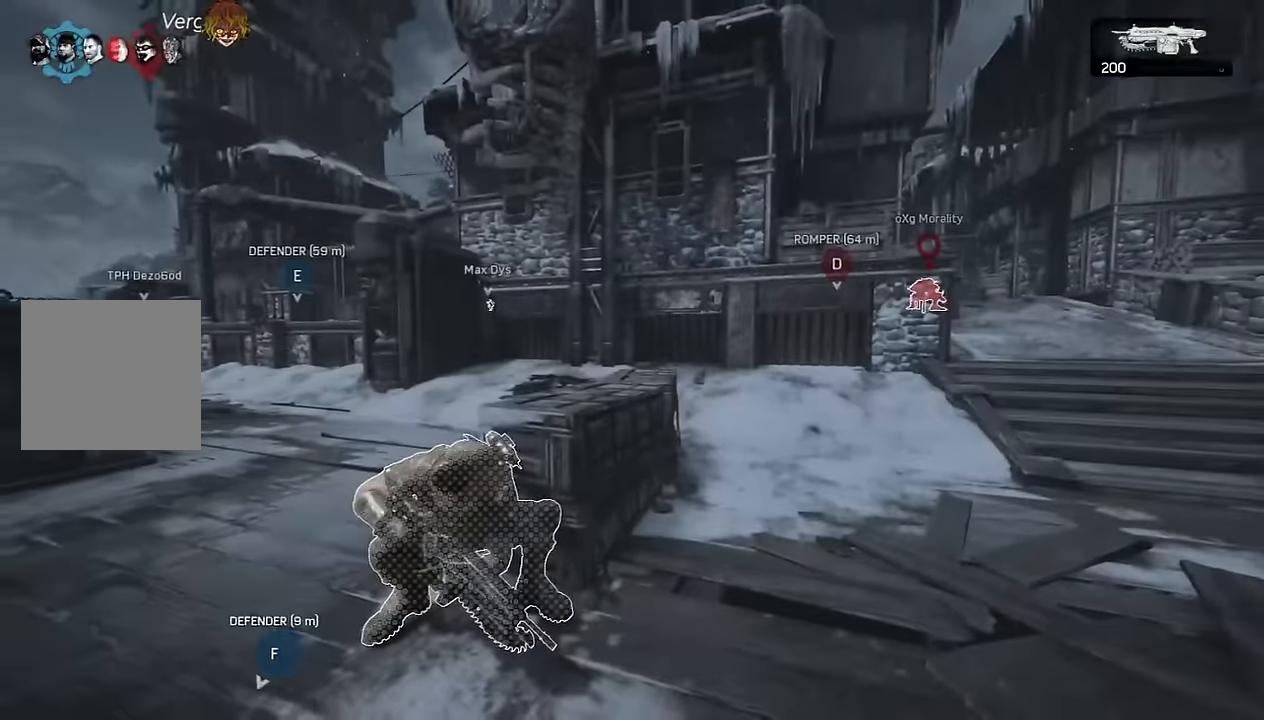
{"buttons": ["L2", "L3"], "left_stick": "right", "right_stick": "center", "events": [[83, "right_stick", "right"], [117, "L1", "up"], [117, "left_stick", "up"], [183, "right_stick", "center"], [267, "A", "down"], [317, "A", "up"], [350, "L2", "down"], [350, "right_stick", "up"], [433, "L3", "down"], [433, "left_stick", "right"], [450, "right_stick", "center"]]}
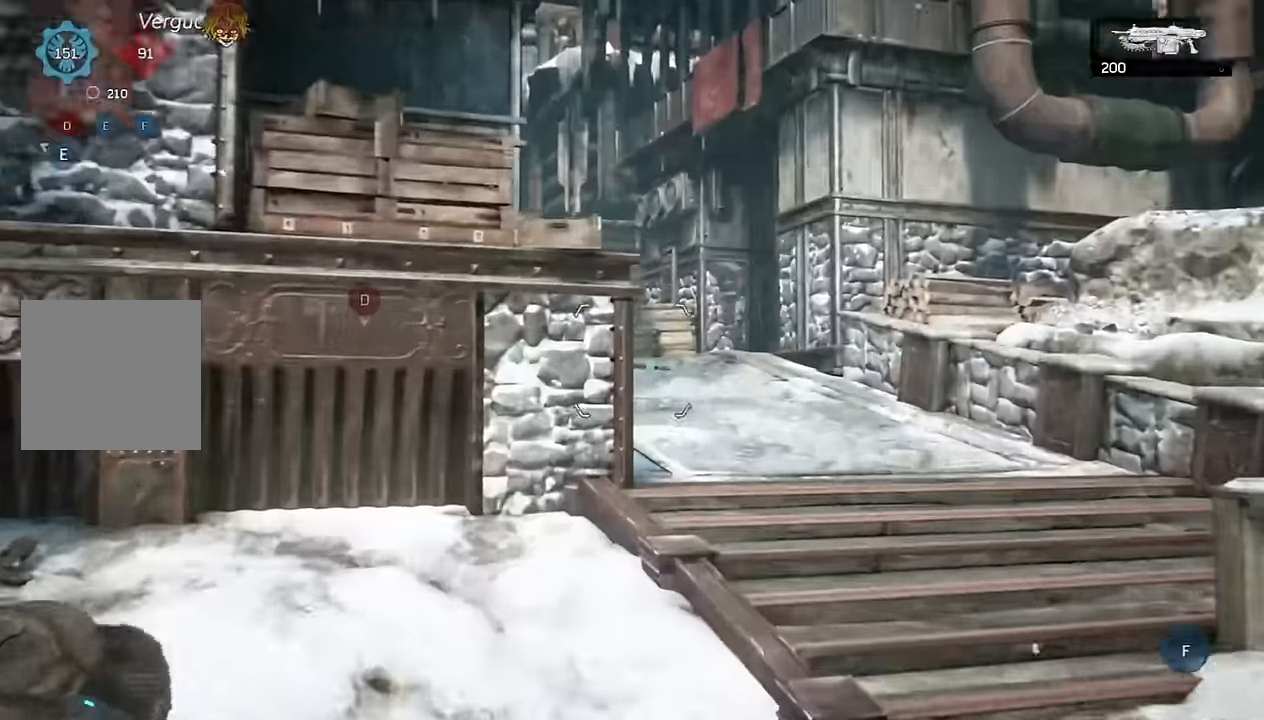
{"buttons": ["L2"], "left_stick": "center", "right_stick": "center", "events": [[33, "L3", "up"], [133, "left_stick", "down-right"], [350, "left_stick", "down"], [367, "L3", "down"], [467, "L3", "up"], [467, "left_stick", "center"]]}